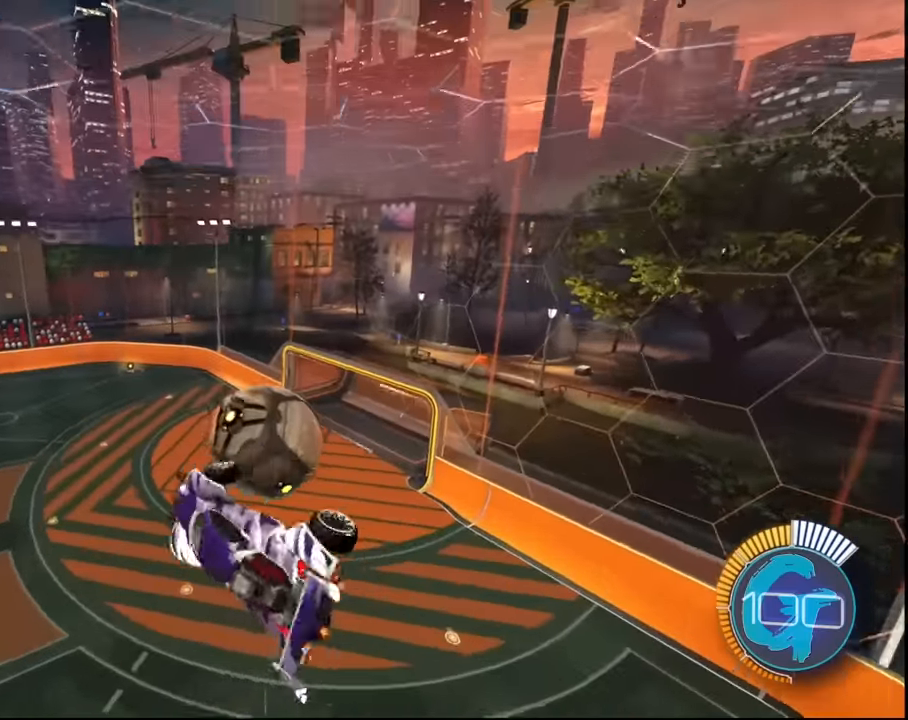
Gameplay with a controller (PlayStation layout); each line is a JSON object with the inputs held at the frame after it. "events" lists button and stick changes between this image and that frame as [ms after this image, input, new state], when the widget could be followed in between.
{"buttons": ["SQUARE", "L1"], "left_stick": "left", "right_stick": "center", "events": [[434, "SQUARE", "down"]]}
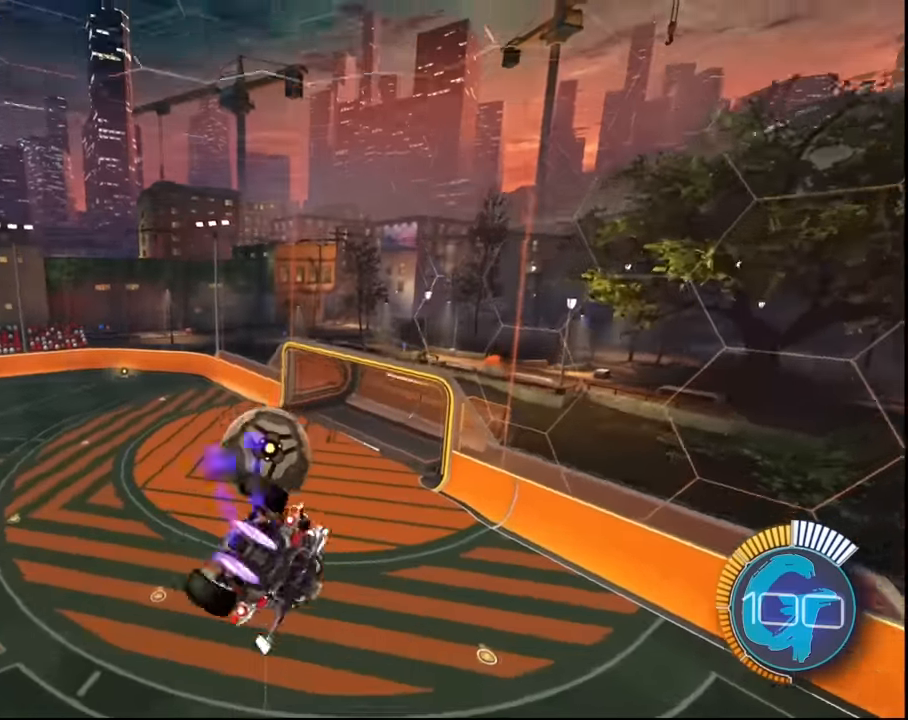
{"buttons": ["CROSS", "SQUARE", "L2"], "left_stick": "up", "right_stick": "center", "events": [[33, "L1", "up"], [133, "left_stick", "center"], [334, "L2", "down"], [334, "left_stick", "up"], [434, "CROSS", "down"]]}
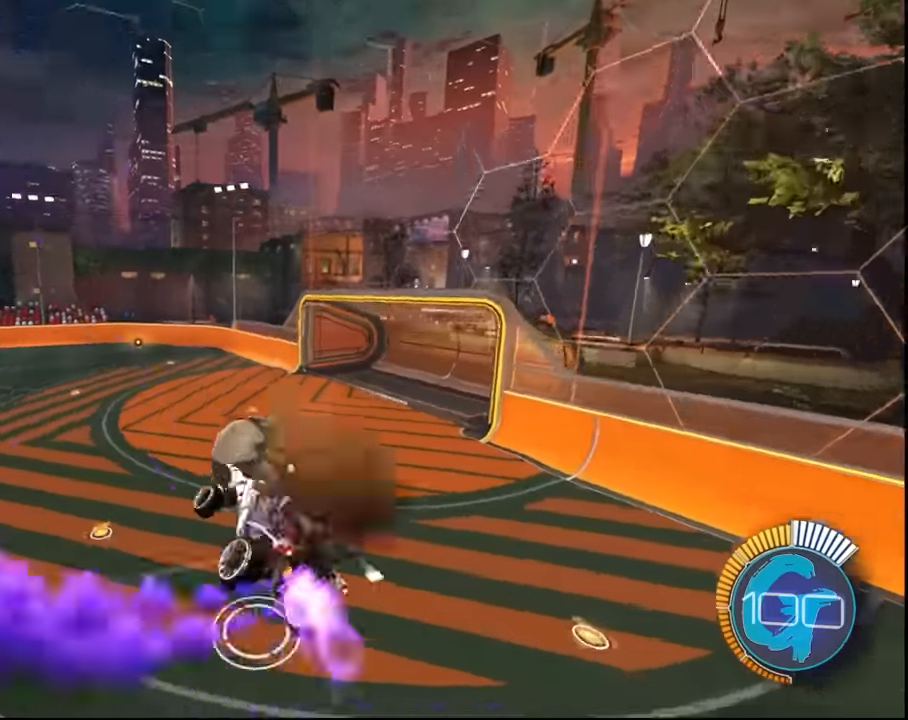
{"buttons": [], "left_stick": "center", "right_stick": "center", "events": [[101, "CROSS", "up"], [134, "L2", "up"], [134, "SQUARE", "up"], [134, "left_stick", "center"]]}
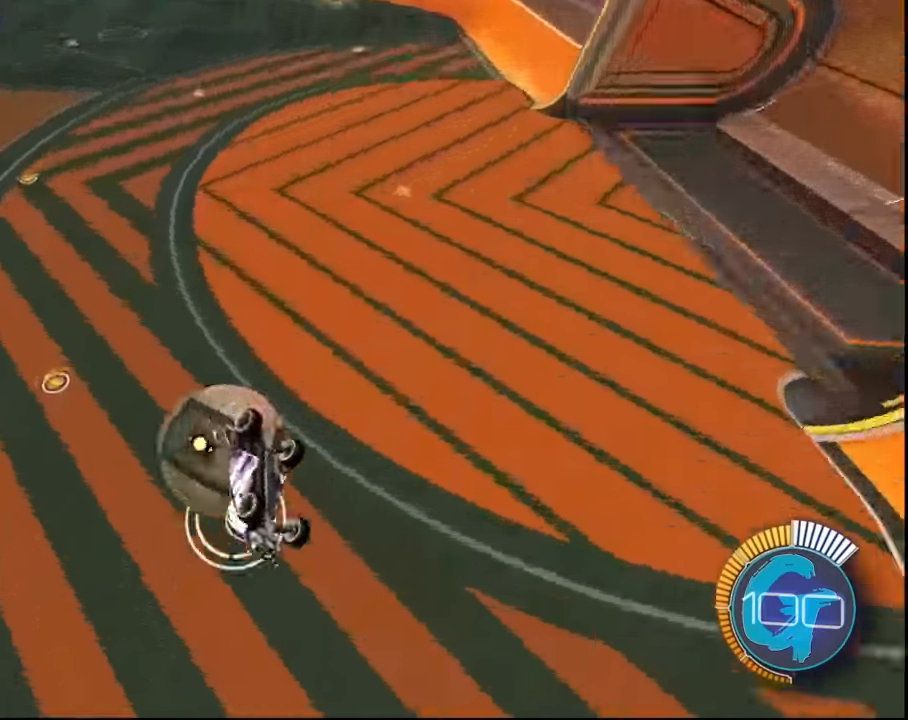
{"buttons": ["SQUARE", "R2"], "left_stick": "center", "right_stick": "center", "events": [[167, "R2", "down"], [300, "SQUARE", "down"], [300, "left_stick", "left"], [401, "left_stick", "center"]]}
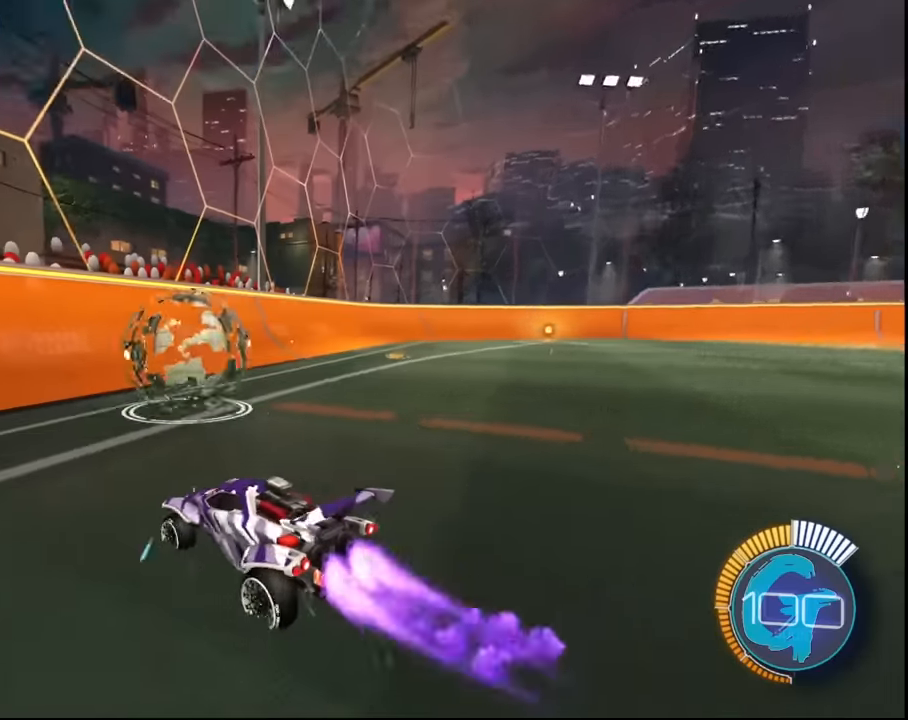
{"buttons": ["SQUARE", "R2"], "left_stick": "left", "right_stick": "center", "events": [[433, "left_stick", "left"]]}
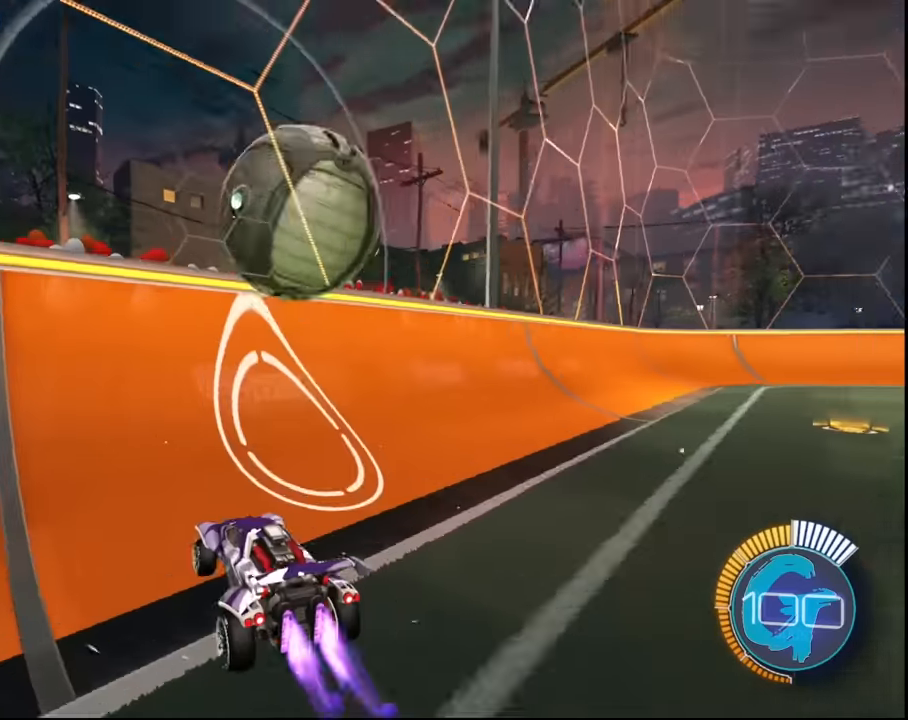
{"buttons": ["CROSS", "L1", "R2"], "left_stick": "right", "right_stick": "center", "events": [[34, "left_stick", "center"], [200, "SQUARE", "up"], [367, "left_stick", "right"], [434, "CROSS", "down"], [467, "L1", "down"]]}
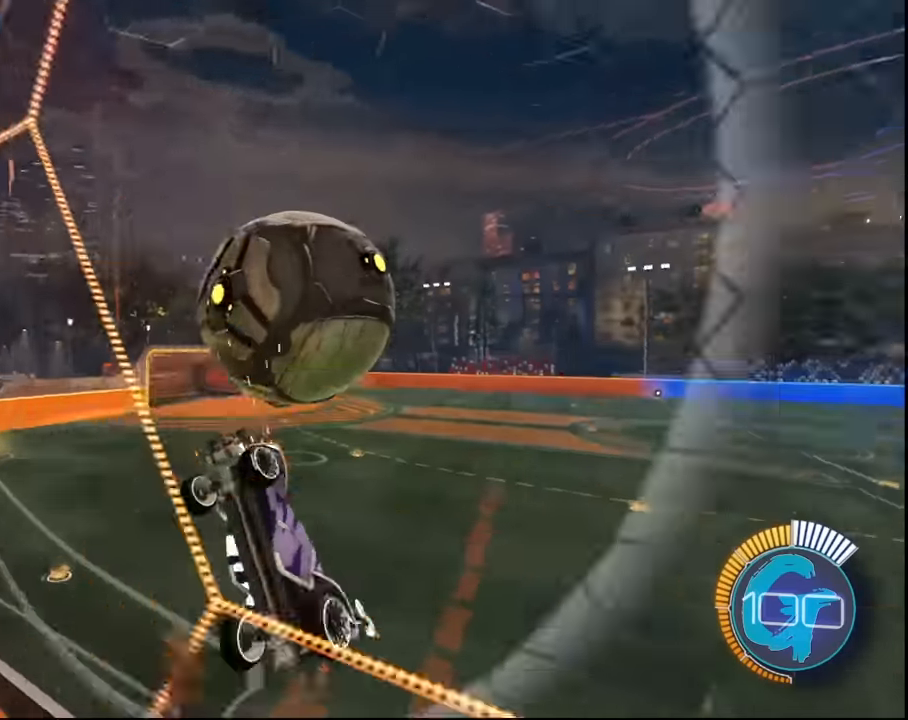
{"buttons": ["SQUARE", "R2"], "left_stick": "center", "right_stick": "center", "events": [[33, "CROSS", "up"], [33, "left_stick", "down-right"], [267, "left_stick", "right"], [467, "L1", "up"], [467, "SQUARE", "down"], [467, "left_stick", "center"]]}
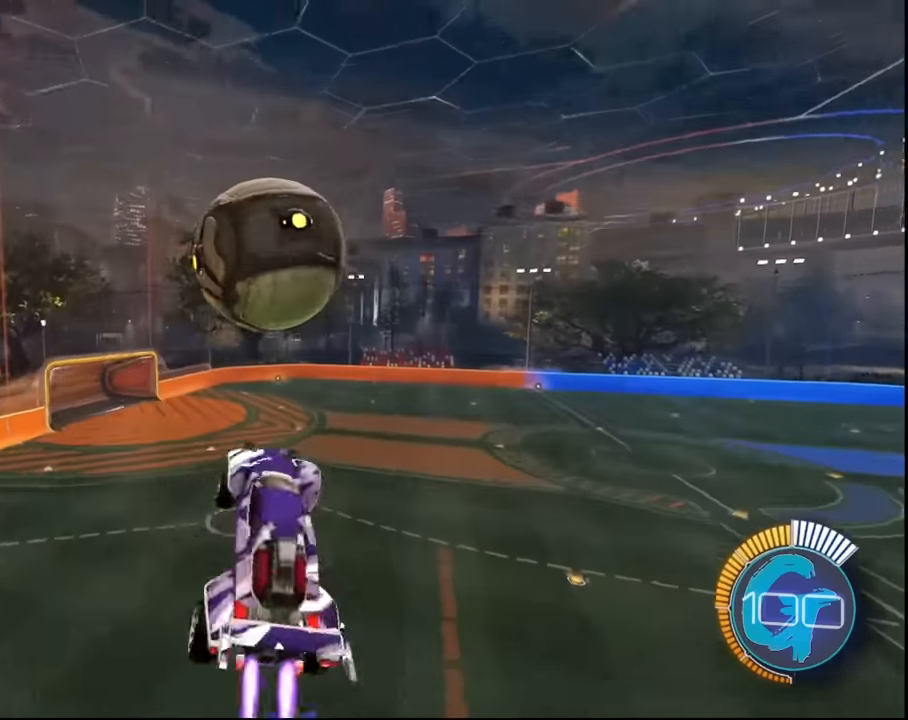
{"buttons": ["R2"], "left_stick": "down-left", "right_stick": "center", "events": [[100, "L1", "down"], [267, "left_stick", "down-left"], [401, "SQUARE", "up"], [501, "L1", "up"]]}
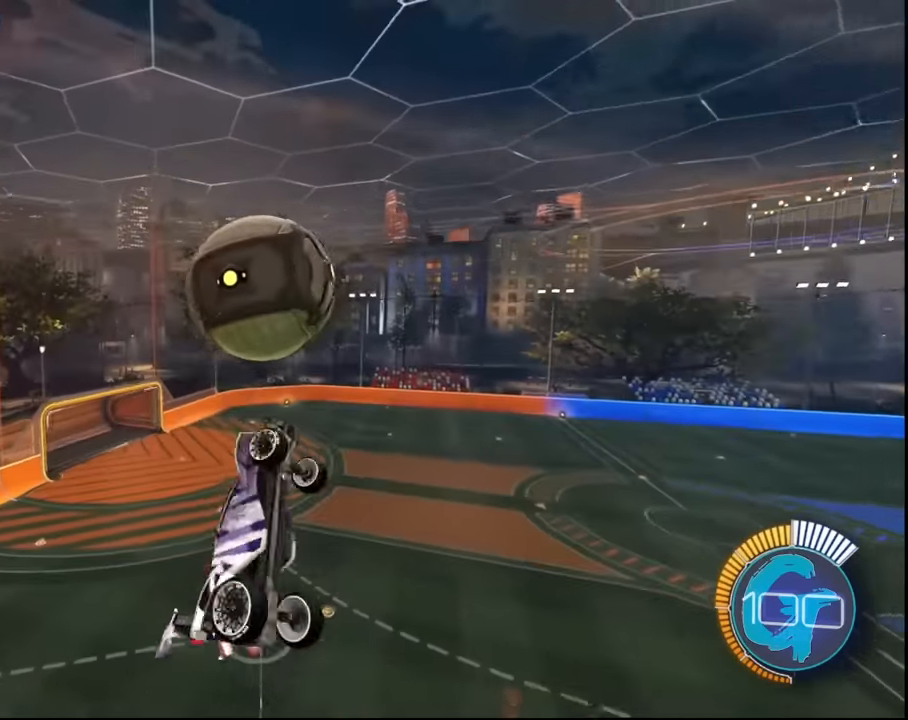
{"buttons": ["SQUARE", "R2"], "left_stick": "down-left", "right_stick": "center", "events": [[100, "SQUARE", "down"], [167, "left_stick", "center"], [267, "left_stick", "down-left"]]}
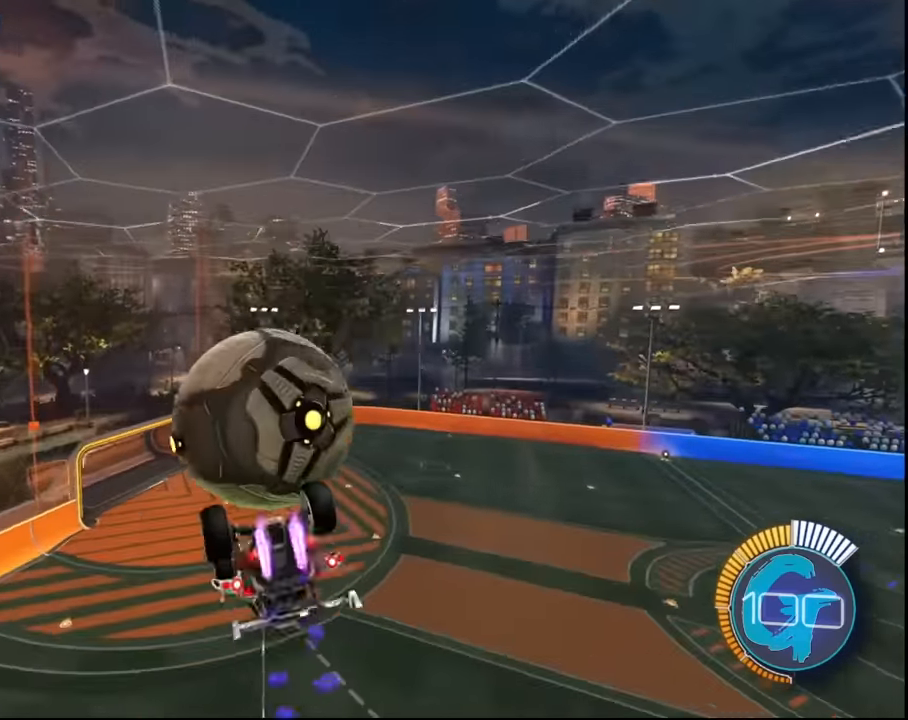
{"buttons": ["L1", "R2"], "left_stick": "left", "right_stick": "center", "events": [[67, "left_stick", "center"], [167, "SQUARE", "up"], [234, "L1", "down"], [234, "left_stick", "left"], [267, "L2", "down"], [367, "L2", "up"]]}
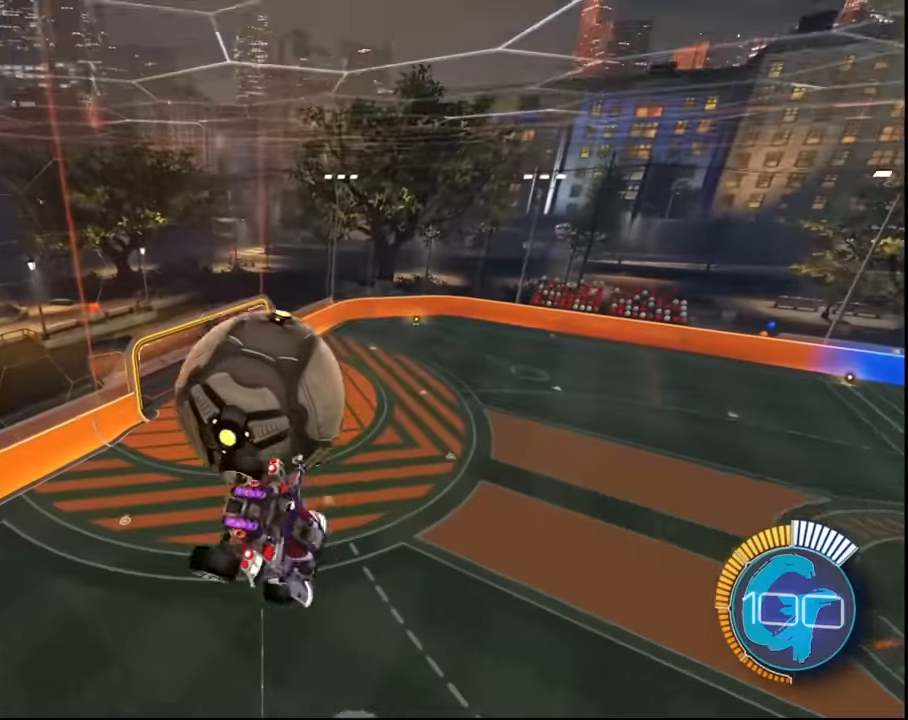
{"buttons": ["SQUARE", "R2"], "left_stick": "center", "right_stick": "center", "events": [[33, "left_stick", "down-left"], [200, "L1", "up"], [267, "SQUARE", "down"], [267, "left_stick", "center"], [367, "left_stick", "down-left"], [500, "left_stick", "center"]]}
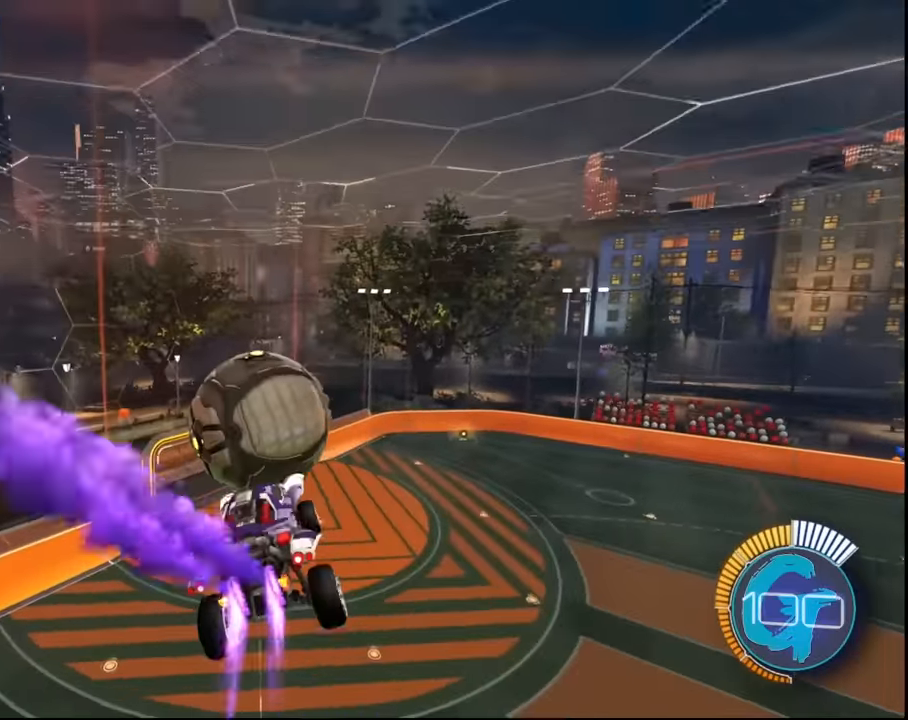
{"buttons": ["CROSS", "SQUARE", "L2", "R2"], "left_stick": "up-right", "right_stick": "center", "events": [[167, "left_stick", "up-right"], [401, "L2", "down"], [434, "CROSS", "down"]]}
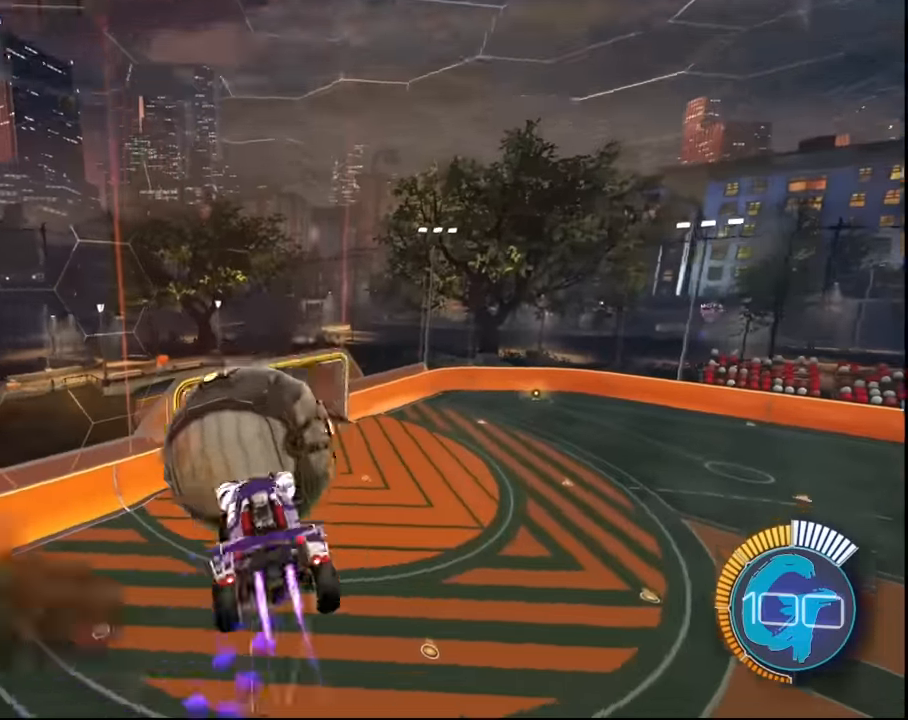
{"buttons": ["L2", "R2"], "left_stick": "up-right", "right_stick": "center", "events": [[33, "SQUARE", "up"], [66, "CROSS", "up"]]}
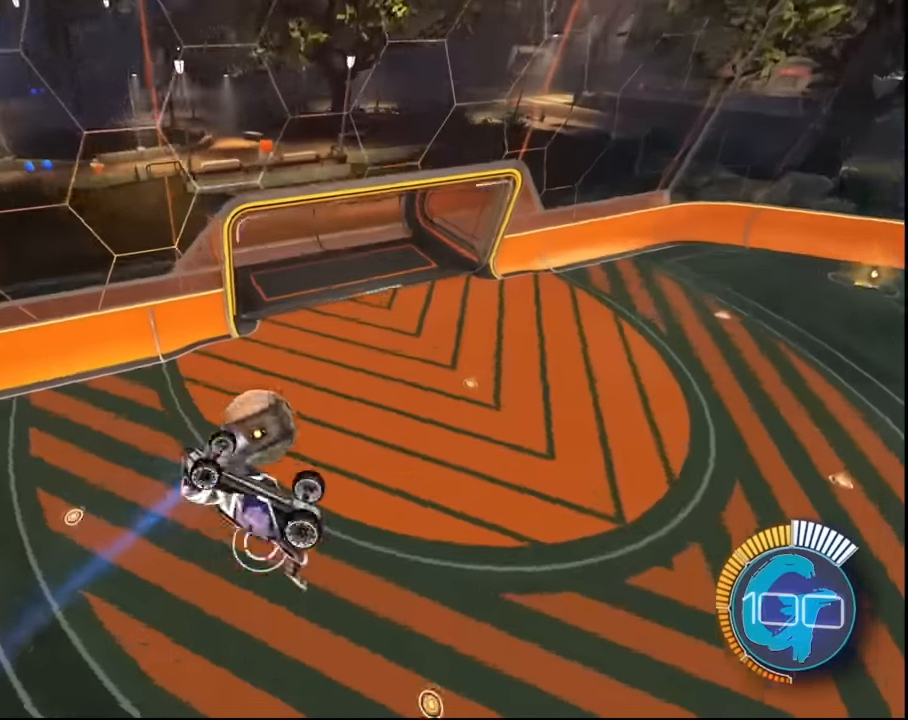
{"buttons": ["L2"], "left_stick": "right", "right_stick": "center", "events": [[334, "R2", "up"], [367, "left_stick", "right"]]}
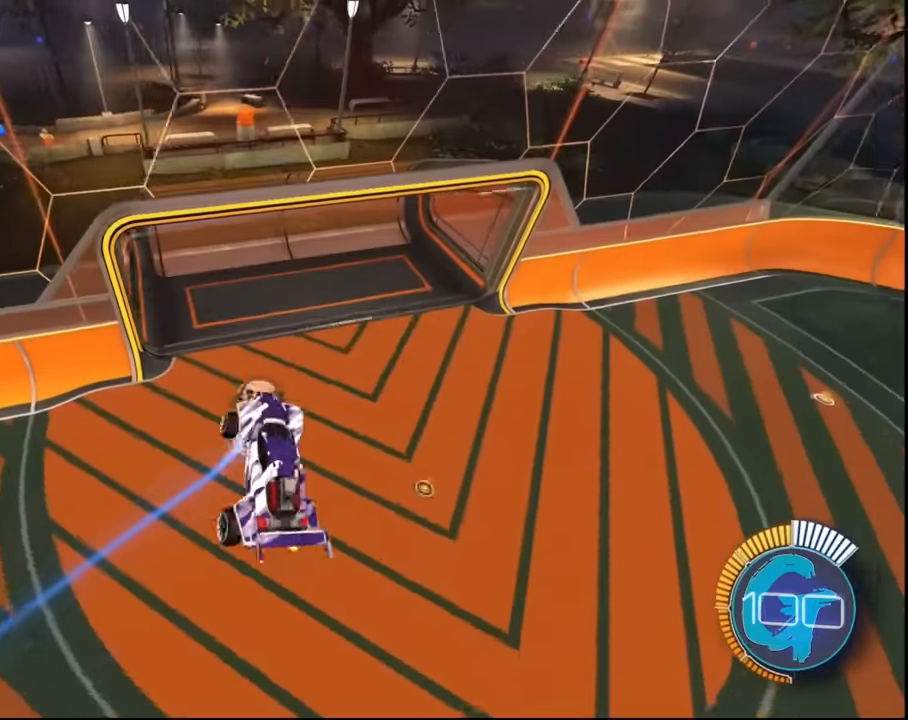
{"buttons": ["L2"], "left_stick": "right", "right_stick": "center", "events": []}
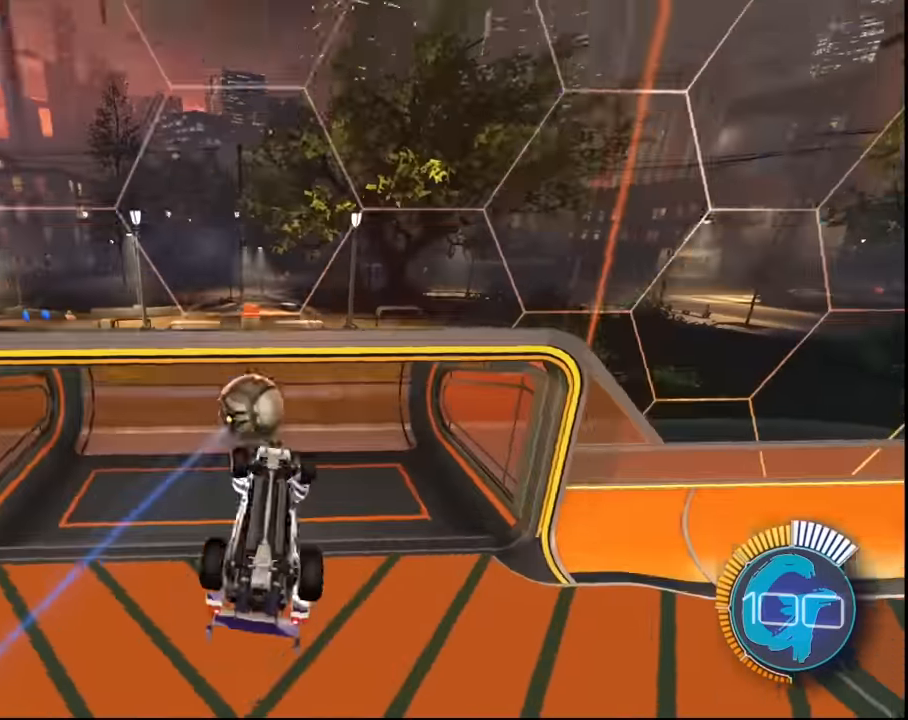
{"buttons": [], "left_stick": "center", "right_stick": "center", "events": [[401, "L2", "up"], [501, "left_stick", "center"]]}
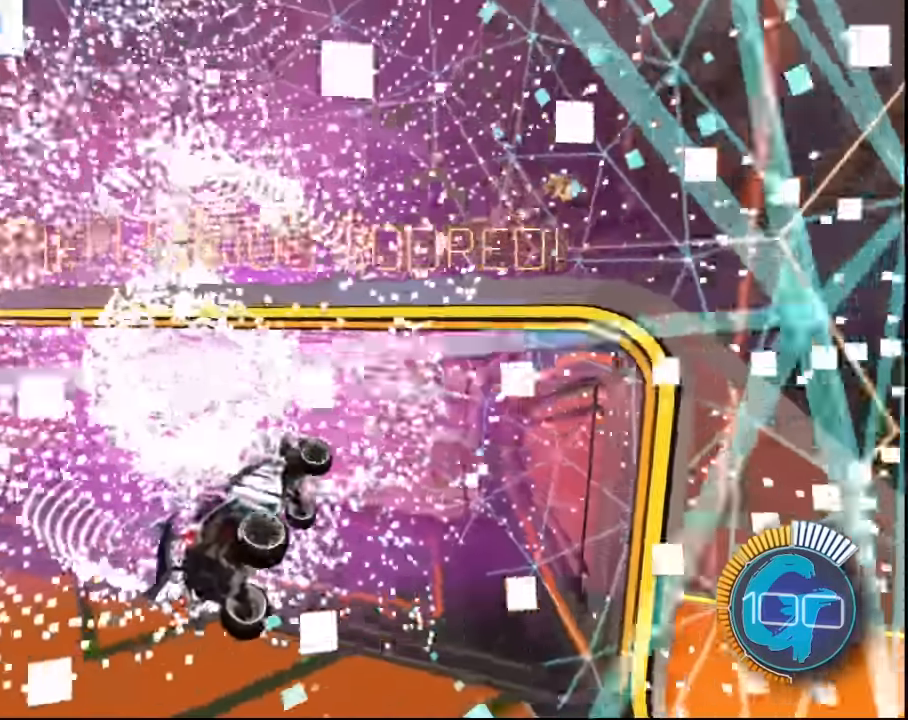
{"buttons": [], "left_stick": "center", "right_stick": "center", "events": []}
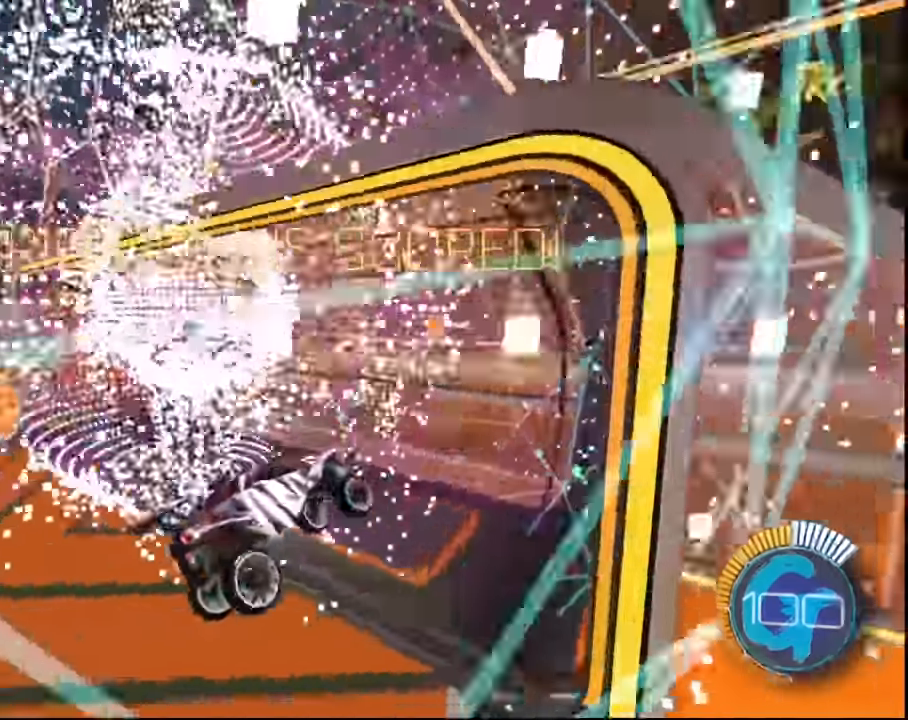
{"buttons": ["SQUARE", "R2"], "left_stick": "right", "right_stick": "center", "events": [[367, "R2", "down"], [434, "left_stick", "right"], [467, "SQUARE", "down"]]}
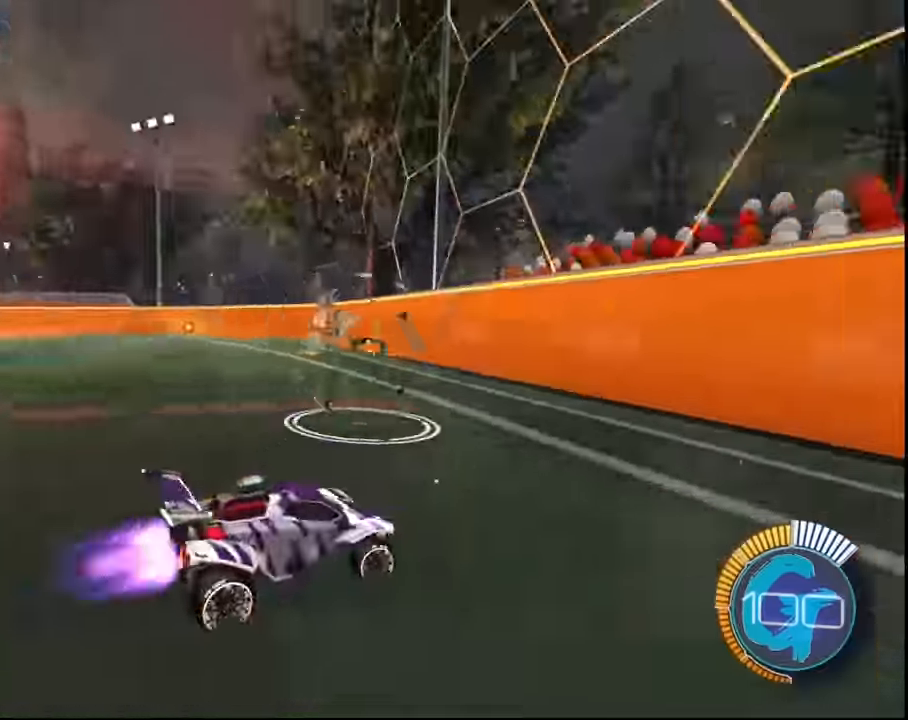
{"buttons": ["SQUARE", "R2"], "left_stick": "center", "right_stick": "center", "events": [[33, "left_stick", "center"]]}
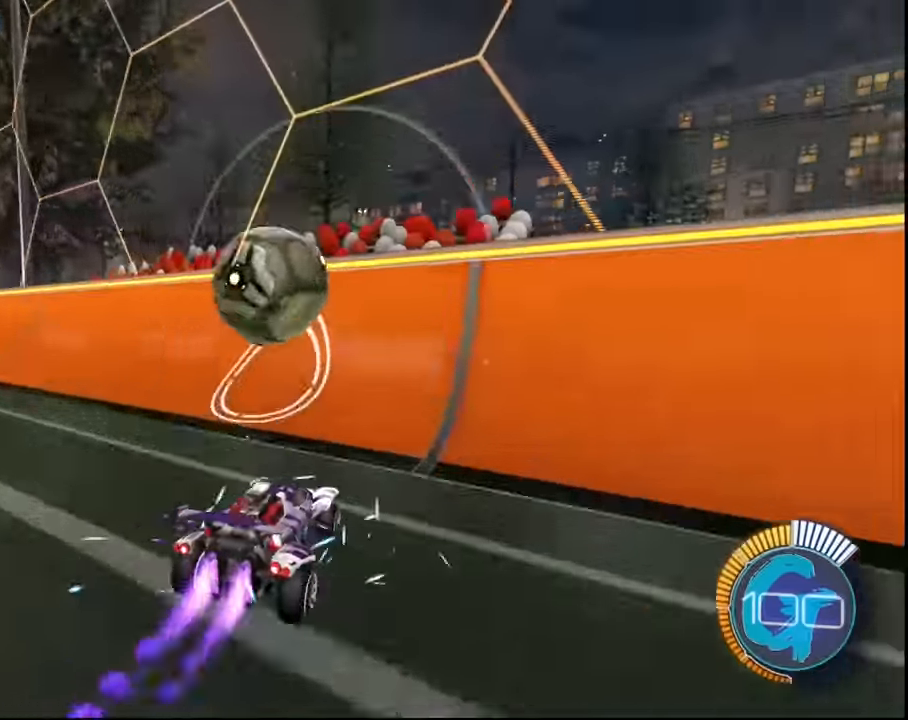
{"buttons": ["R2"], "left_stick": "center", "right_stick": "center", "events": [[134, "left_stick", "left"], [200, "left_stick", "center"], [334, "left_stick", "left"], [367, "SQUARE", "up"], [501, "left_stick", "center"]]}
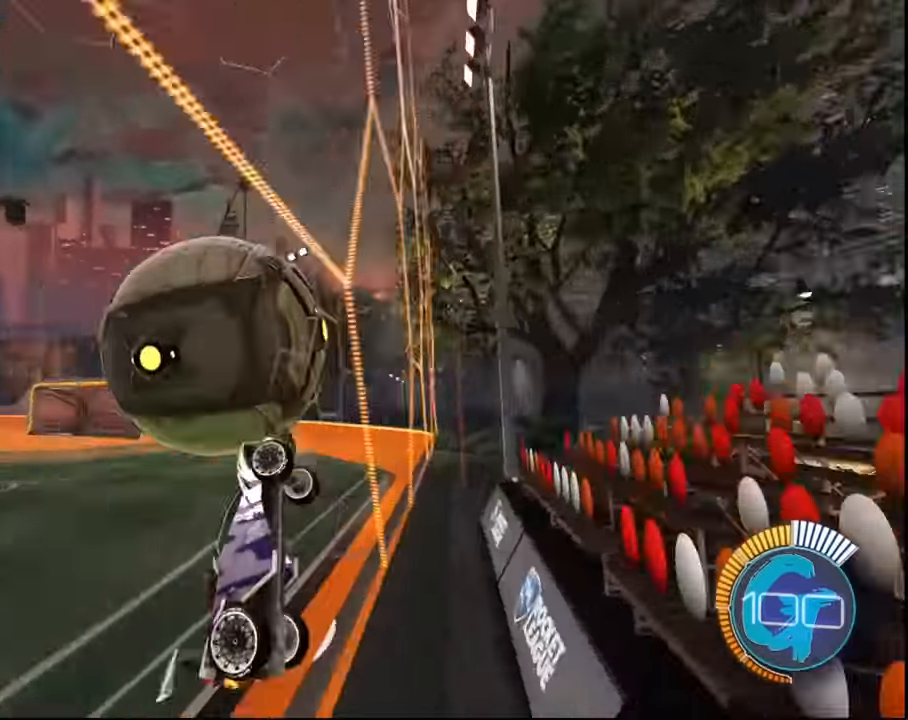
{"buttons": ["L1", "R2"], "left_stick": "right", "right_stick": "center", "events": [[66, "left_stick", "right"], [100, "CROSS", "down"], [100, "L1", "down"], [199, "CROSS", "up"]]}
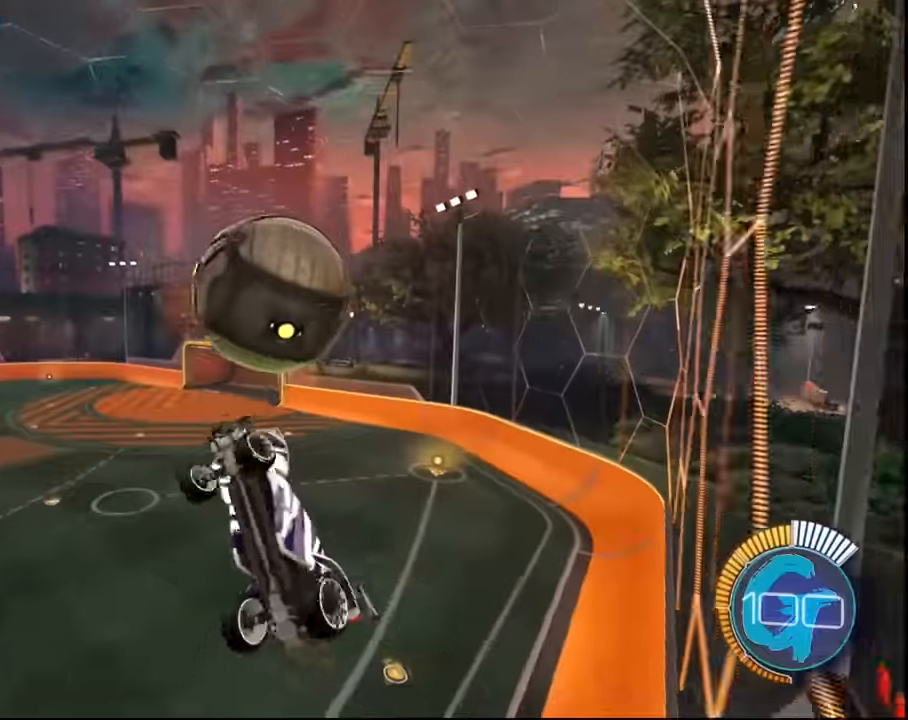
{"buttons": ["SQUARE", "L1", "R2"], "left_stick": "up", "right_stick": "center", "events": [[300, "SQUARE", "down"], [433, "SQUARE", "up"], [500, "SQUARE", "down"], [500, "left_stick", "up"]]}
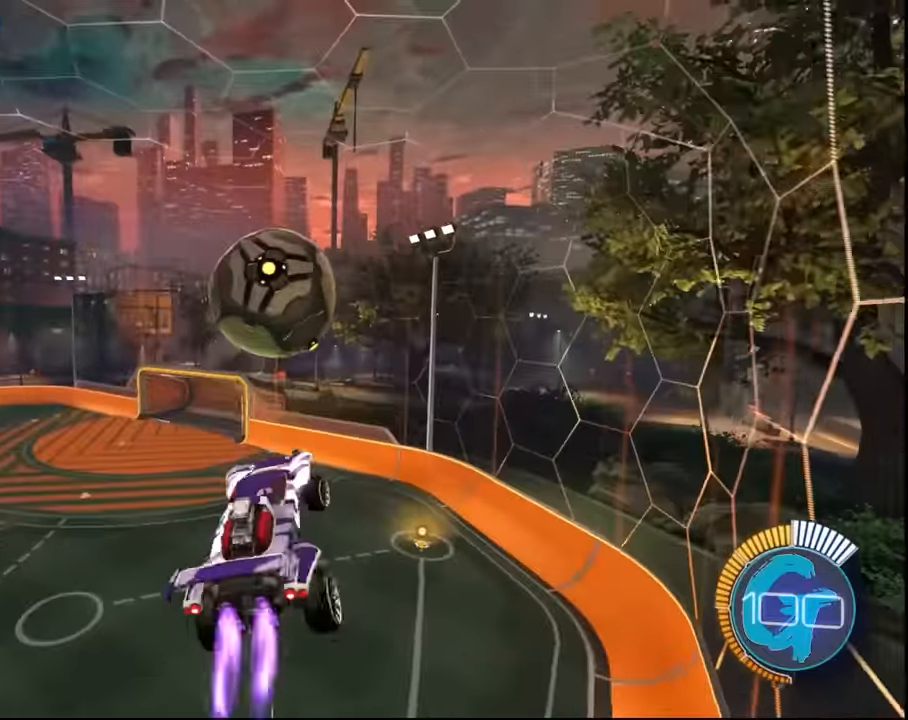
{"buttons": ["SQUARE", "R2"], "left_stick": "down-left", "right_stick": "center", "events": [[100, "left_stick", "down-left"], [234, "SQUARE", "up"], [334, "SQUARE", "down"], [401, "L1", "up"]]}
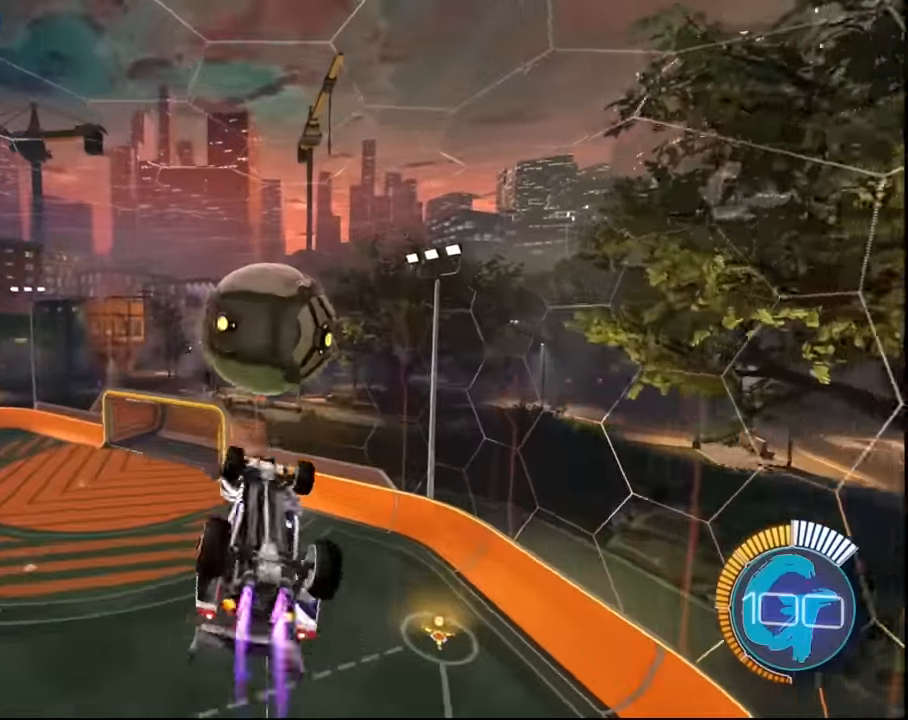
{"buttons": ["R2"], "left_stick": "left", "right_stick": "center", "events": [[66, "left_stick", "left"], [167, "R1", "down"], [233, "R1", "up"], [367, "SQUARE", "up"]]}
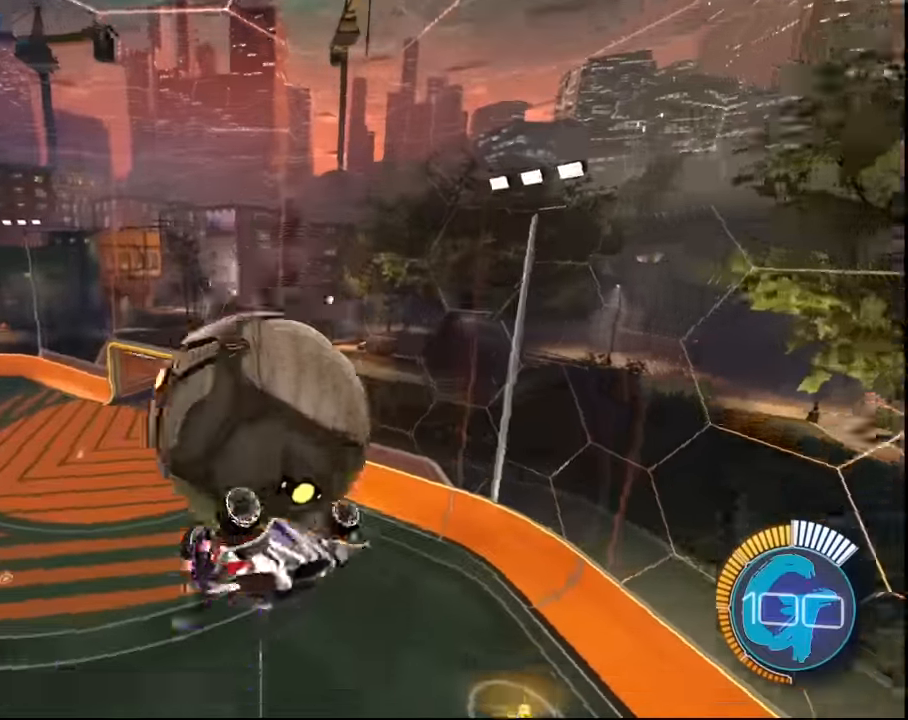
{"buttons": ["L1", "R2"], "left_stick": "left", "right_stick": "center", "events": [[167, "L1", "down"]]}
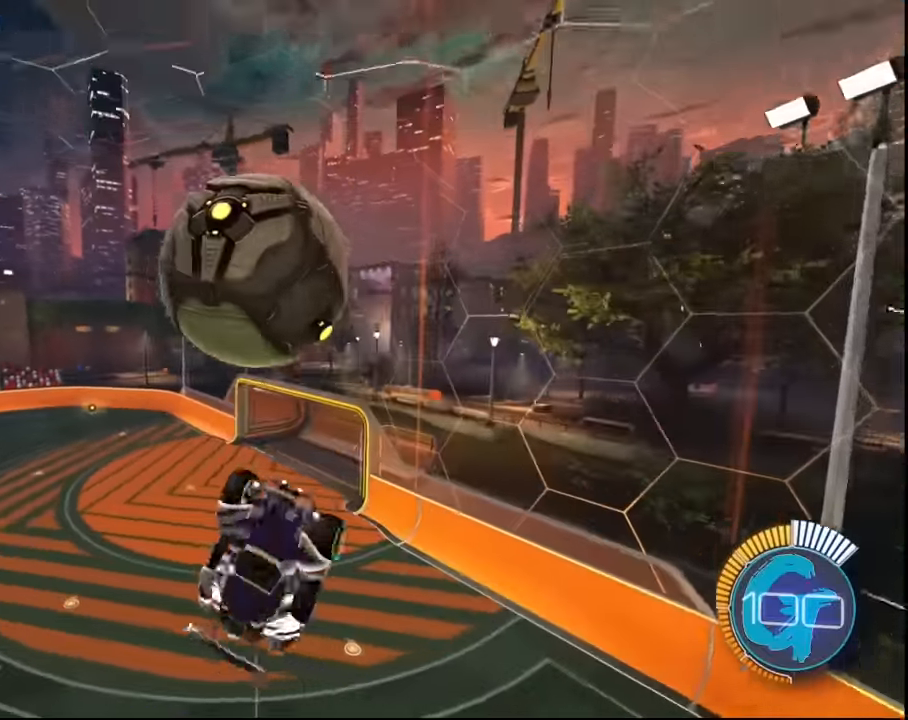
{"buttons": ["SQUARE", "L2", "R2"], "left_stick": "left", "right_stick": "center", "events": [[66, "L1", "up"], [200, "SQUARE", "down"], [267, "L2", "down"], [267, "left_stick", "up-left"], [433, "left_stick", "left"]]}